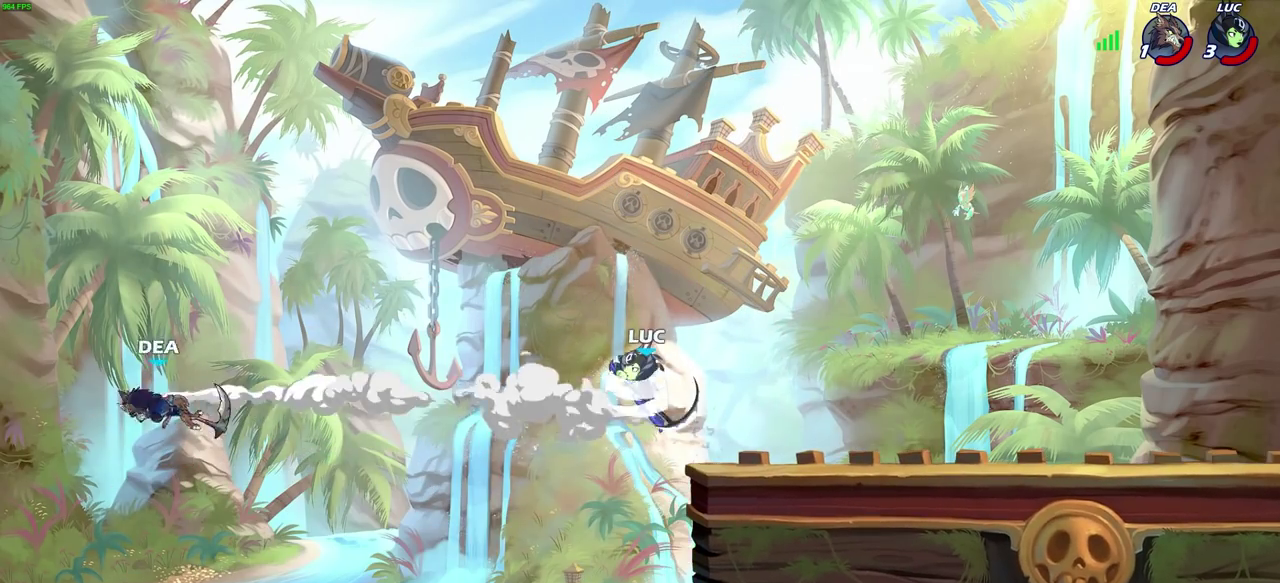
Gameplay with a controller (PlayStation layout); each line is a JSON object with the inputs held at the frame after it (dt_ms = milliseconds from this image to that frame). "events" lists button and stick changes between this image and that frame as [ms after this image, input, new state], when the widget could be followed in between. Not read: R1.
{"dt_ms": 300, "buttons": ["CROSS"], "left_stick": "up", "right_stick": "center", "events": [[183, "R2", "up"], [283, "CROSS", "down"]]}
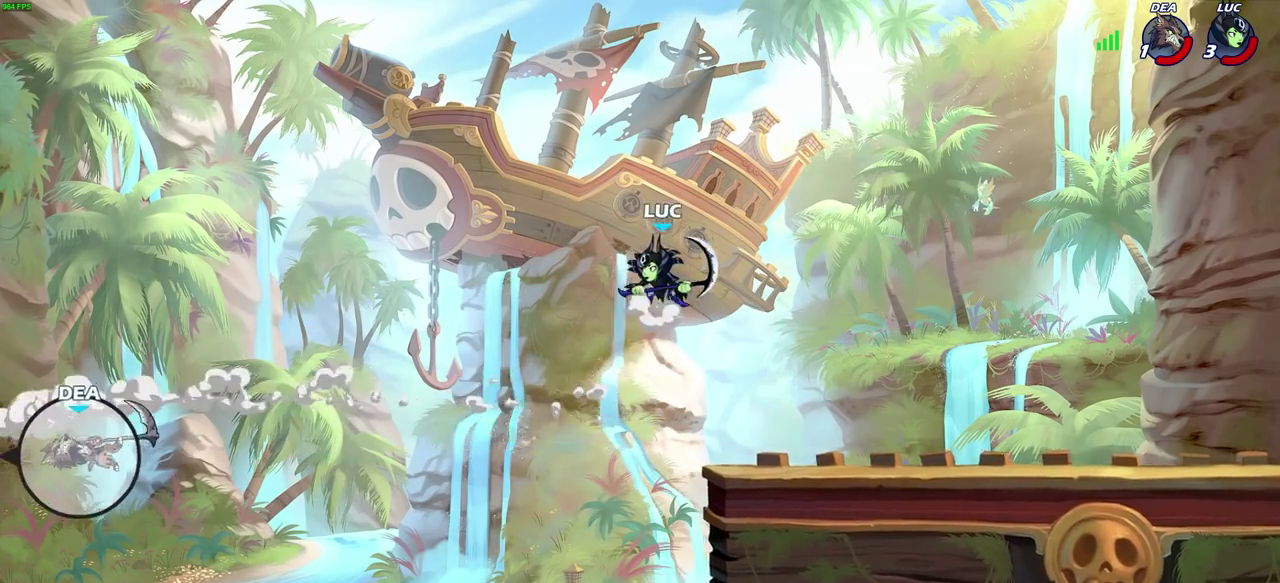
{"dt_ms": 700, "buttons": [], "left_stick": "up", "right_stick": "center", "events": [[67, "CROSS", "up"], [367, "CROSS", "down"], [500, "CROSS", "up"]]}
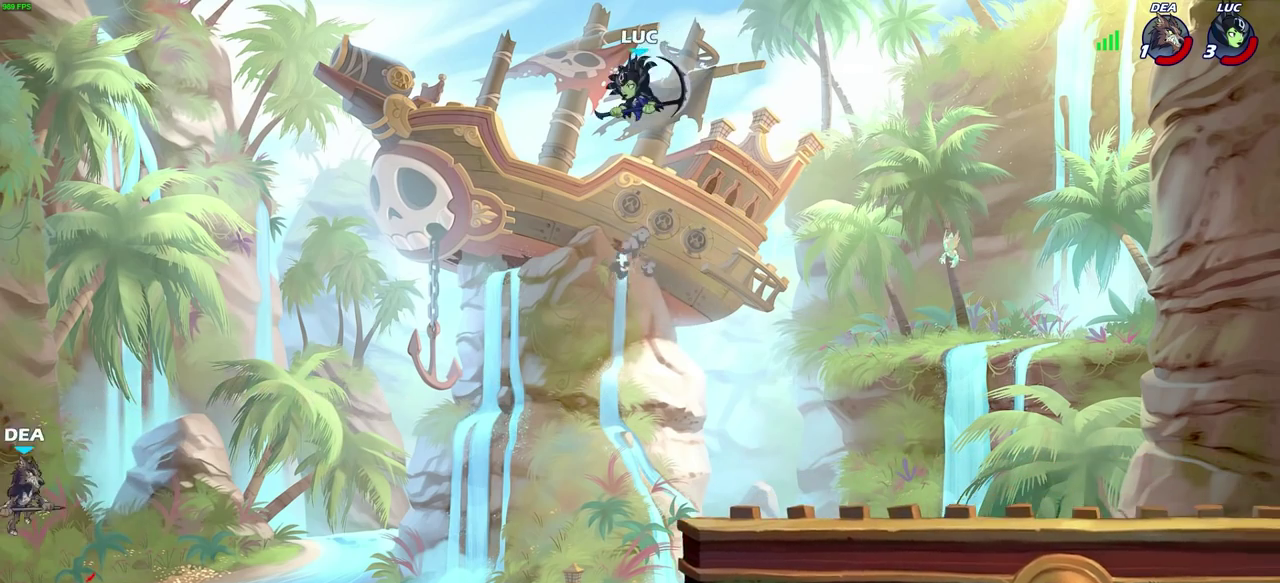
{"dt_ms": 300, "buttons": [], "left_stick": "center", "right_stick": "center", "events": [[100, "left_stick", "center"]]}
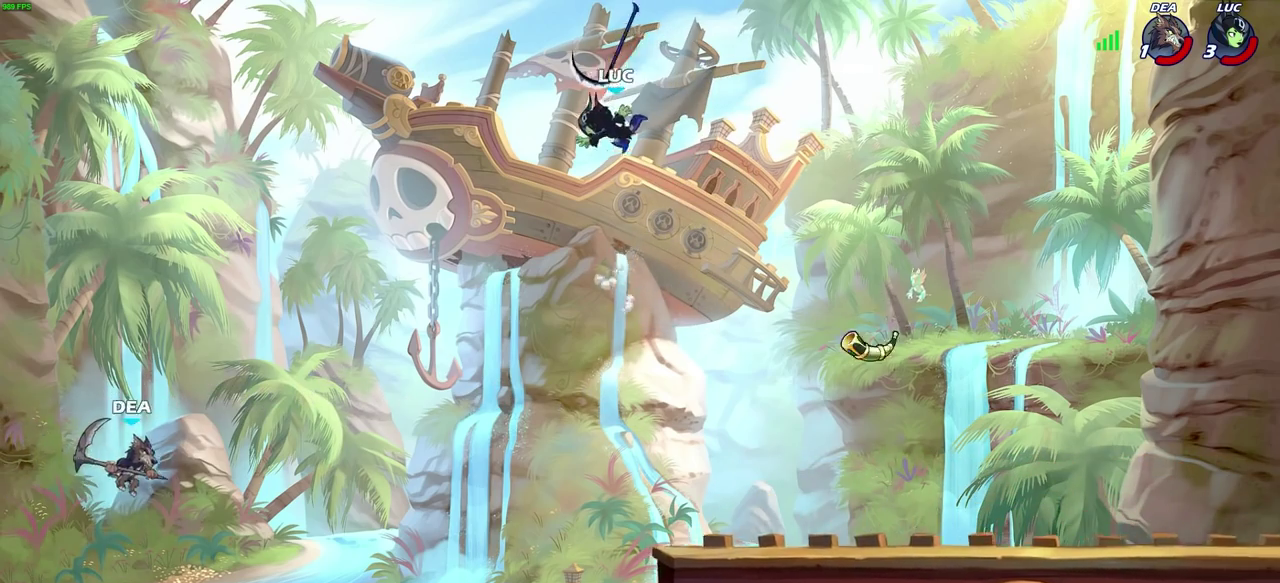
{"dt_ms": 400, "buttons": [], "left_stick": "down-right", "right_stick": "center", "events": [[83, "left_stick", "right"], [267, "left_stick", "down-right"]]}
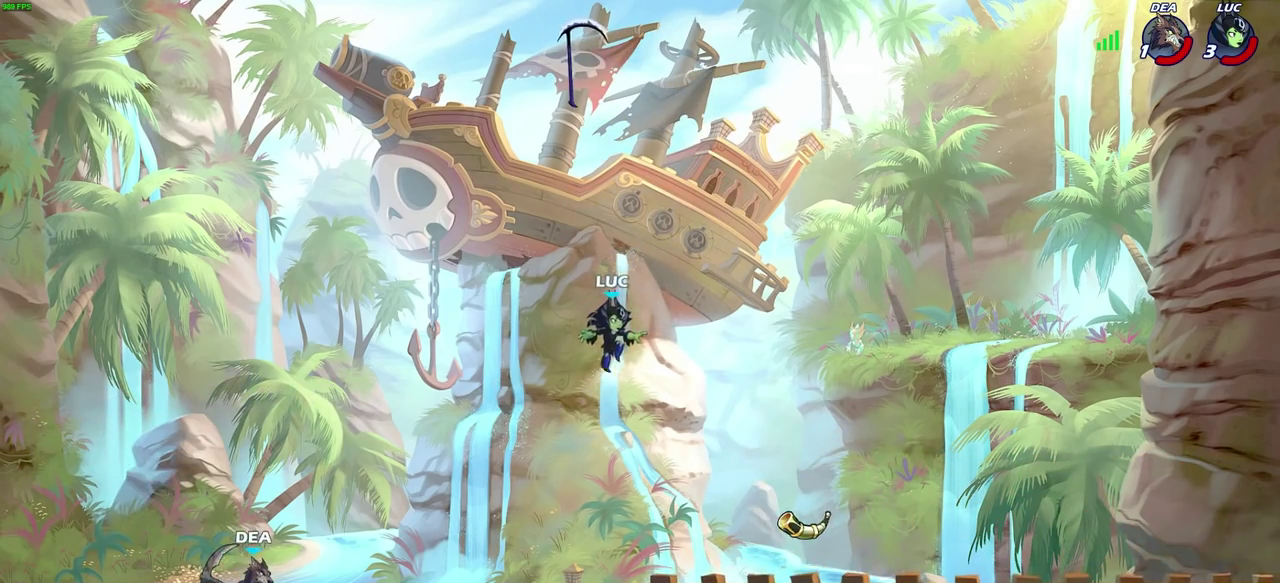
{"dt_ms": 800, "buttons": ["SQUARE"], "left_stick": "center", "right_stick": "center", "events": [[367, "left_stick", "right"], [483, "left_stick", "up-left"], [583, "left_stick", "left"], [667, "left_stick", "center"], [750, "SQUARE", "down"]]}
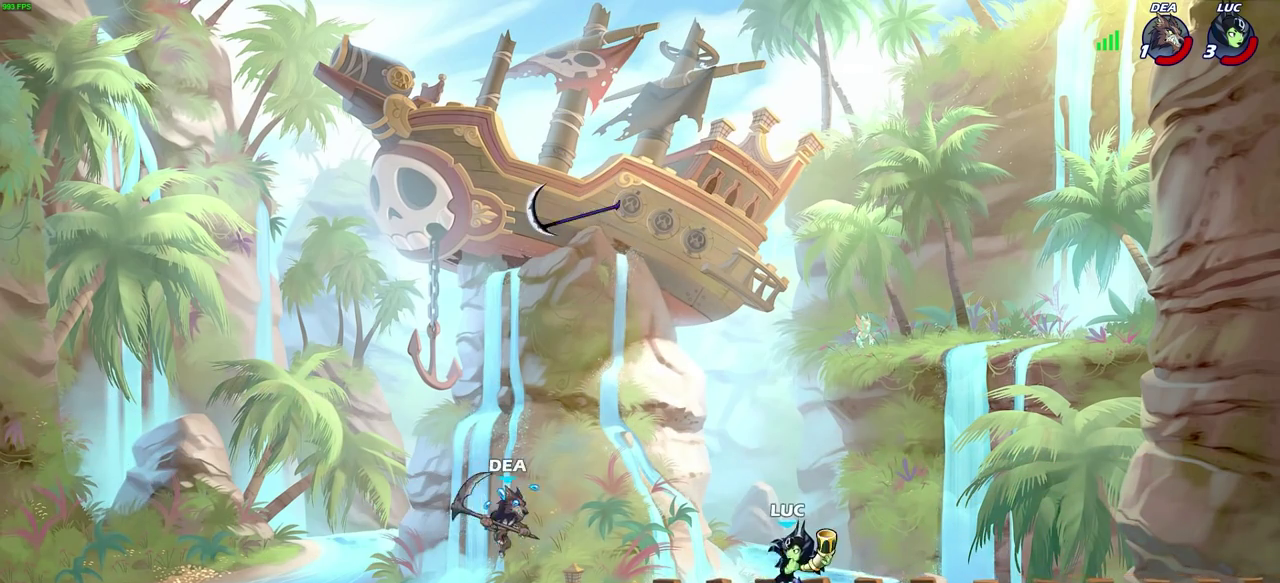
{"dt_ms": 300, "buttons": [], "left_stick": "center", "right_stick": "center", "events": [[50, "SQUARE", "up"]]}
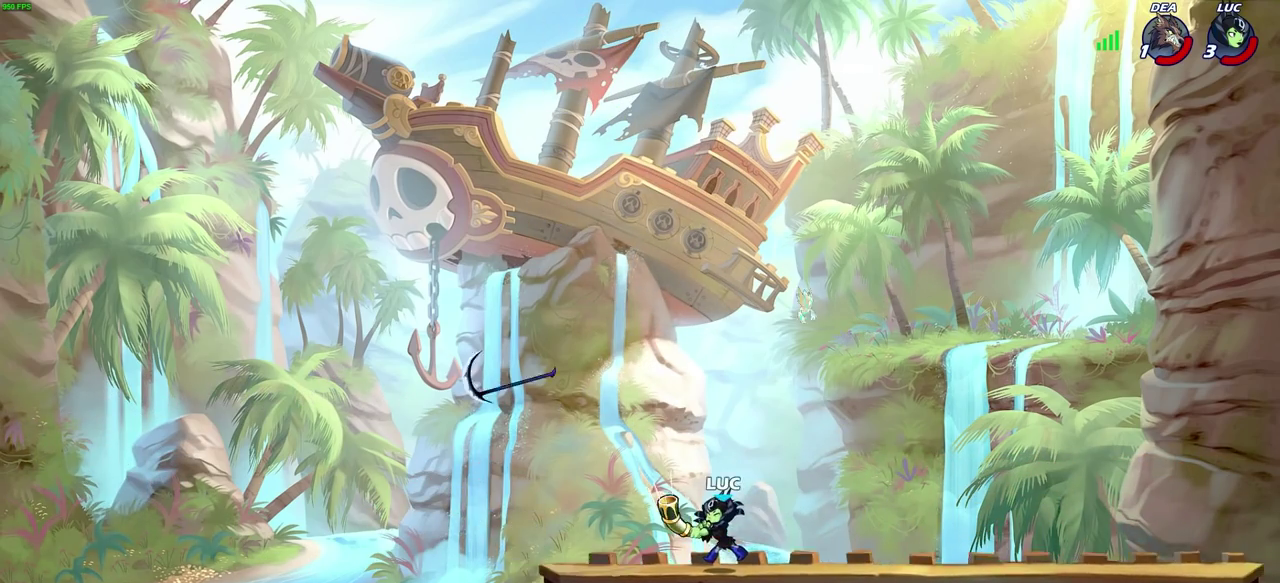
{"dt_ms": 500, "buttons": [], "left_stick": "center", "right_stick": "center", "events": []}
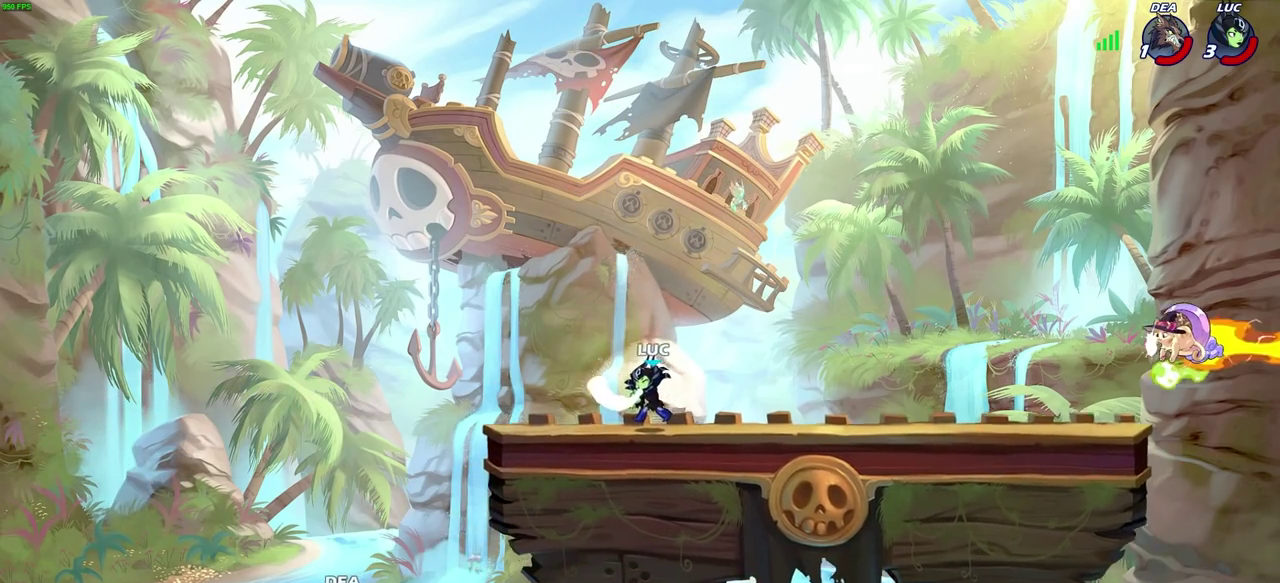
{"dt_ms": 500, "buttons": [], "left_stick": "center", "right_stick": "center", "events": []}